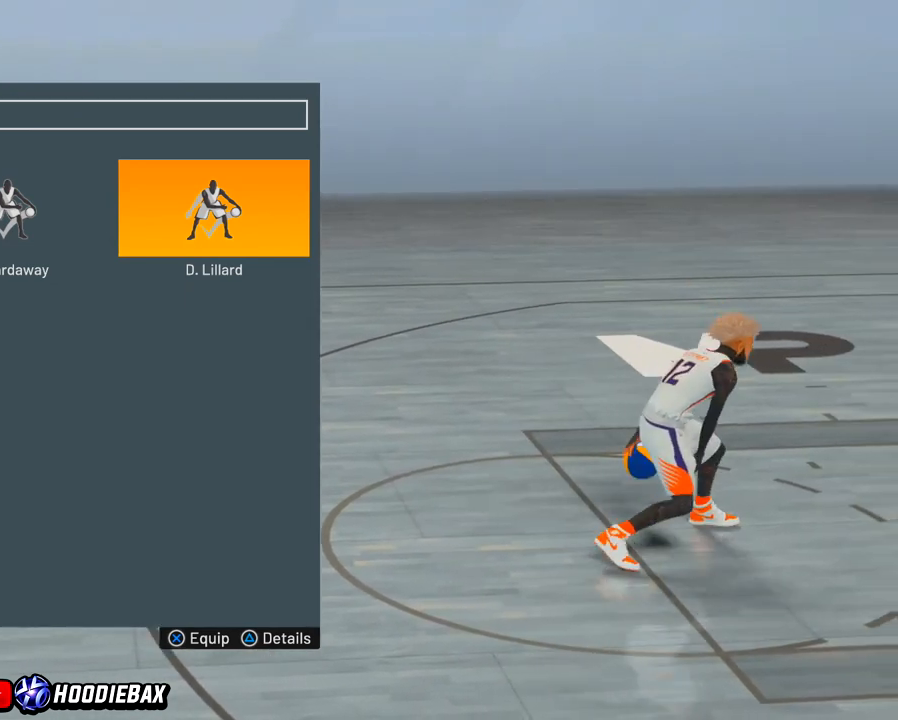
Gameplay with a controller (PlayStation layout); each line is a JSON object with the inputs held at the frame after it. "events" lists button and stick changes between this image and that frame as [ms after this image, input, new state], when the widget could be followed in between. Not read: L3 R3.
{"buttons": ["CROSS"], "left_stick": "center", "right_stick": "center", "events": [[201, "CROSS", "down"]]}
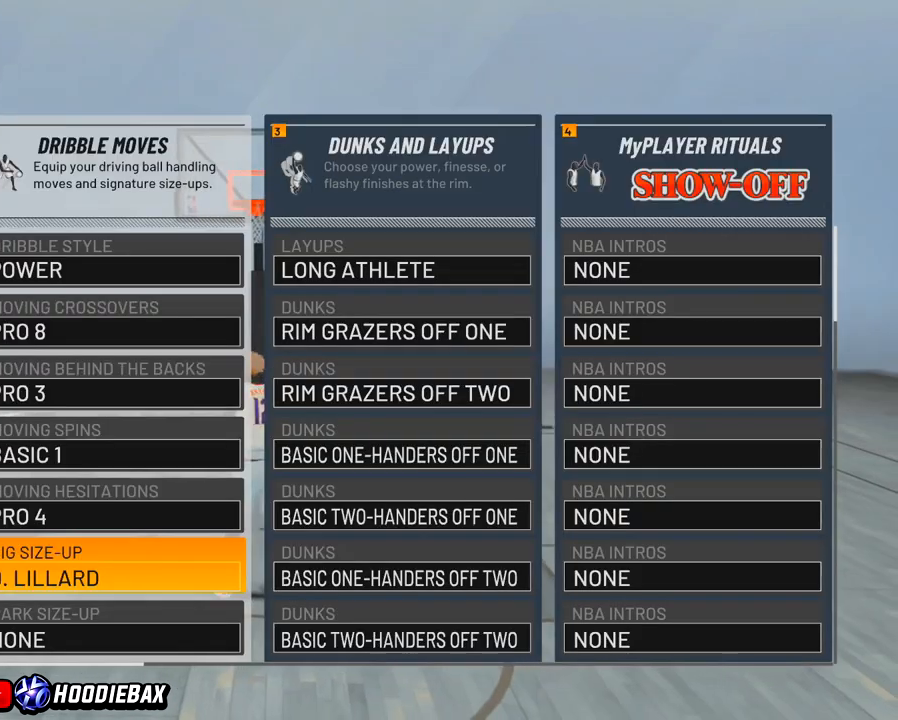
{"buttons": [], "left_stick": "center", "right_stick": "center", "events": [[67, "CROSS", "up"]]}
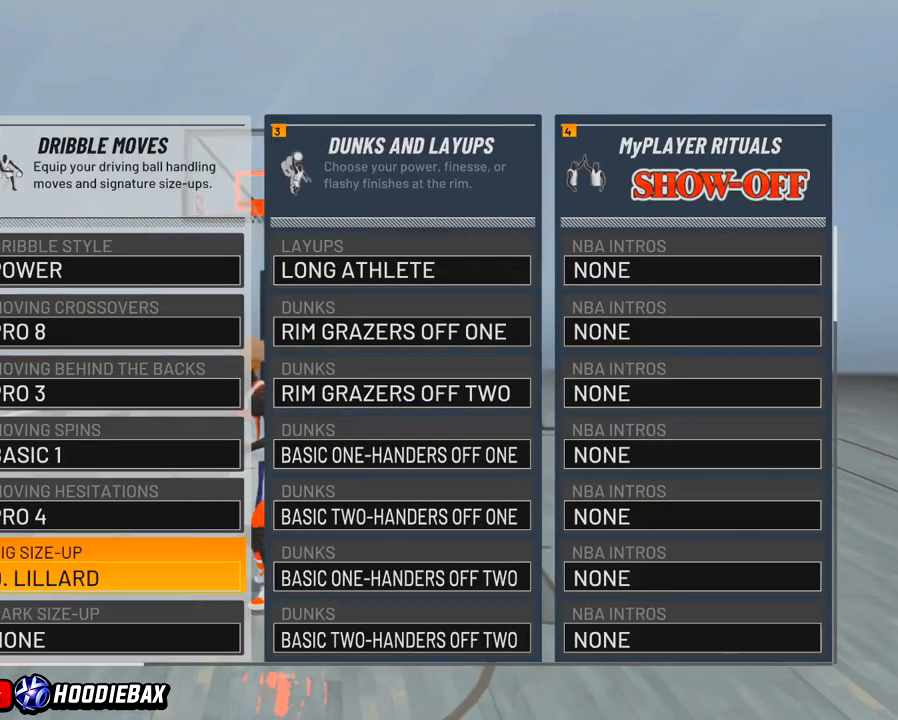
{"buttons": [], "left_stick": "center", "right_stick": "center", "events": [[34, "left_stick", "left"], [167, "left_stick", "center"], [301, "CROSS", "down"], [434, "CROSS", "up"]]}
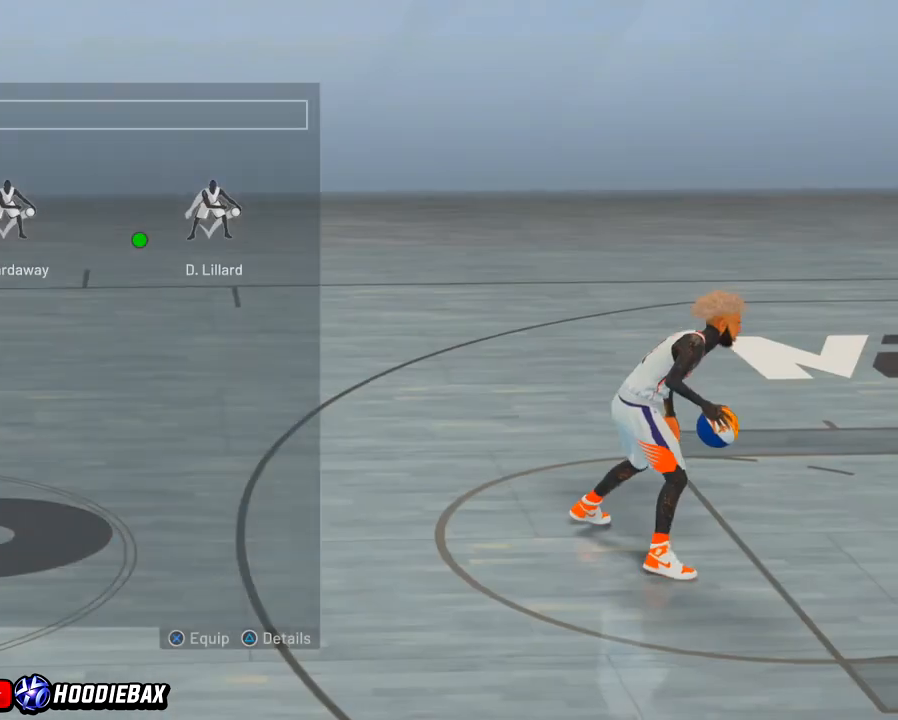
{"buttons": [], "left_stick": "right", "right_stick": "center", "events": [[167, "left_stick", "right"]]}
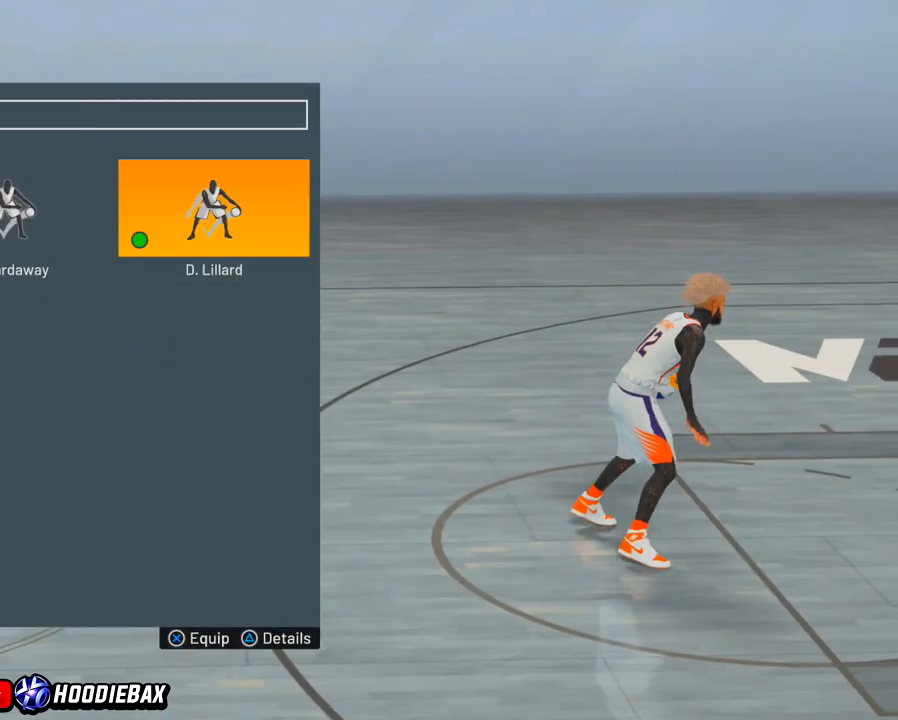
{"buttons": [], "left_stick": "center", "right_stick": "center", "events": [[167, "left_stick", "center"]]}